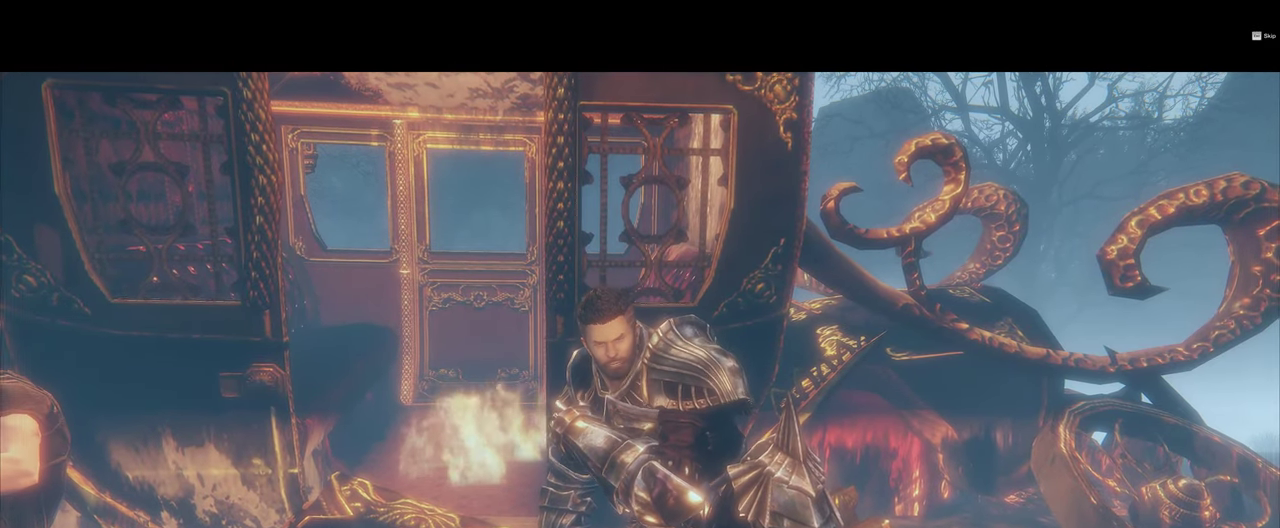
Gameplay with a controller (PlayStation layout); each line is a JSON object with the inputs held at the frame after it. "events" lists button and stick changes between this image and that frame as [ms after this image, input, new state], when the widget could be followed in between. Not read: HOME L3 R3.
{"buttons": [], "left_stick": "center", "right_stick": "center", "events": [[317, "DPAD_RIGHT", "down"], [483, "DPAD_RIGHT", "up"]]}
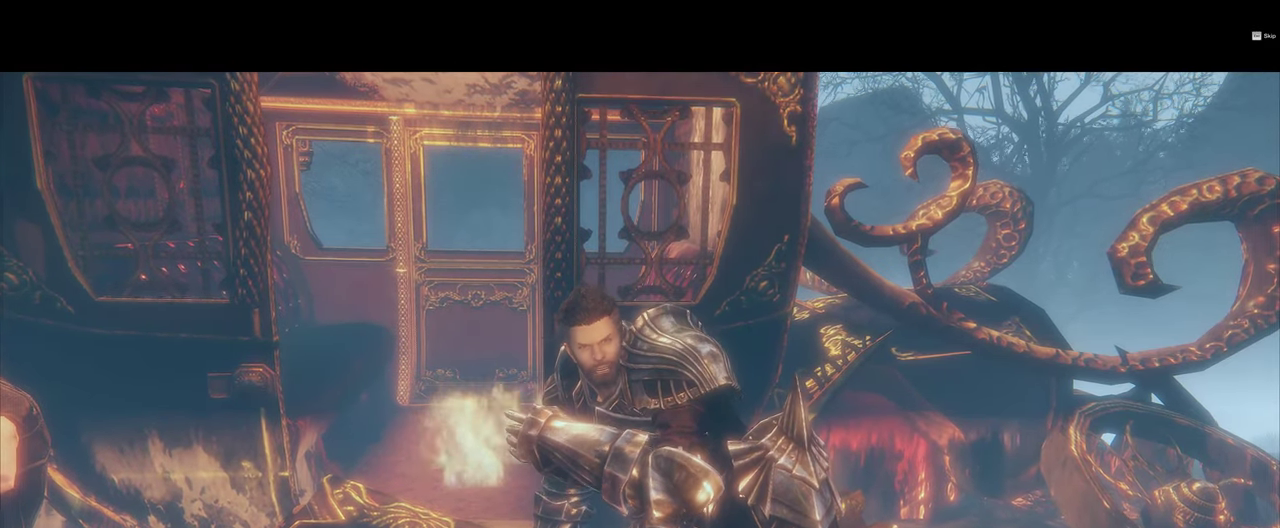
{"buttons": [], "left_stick": "center", "right_stick": "center", "events": []}
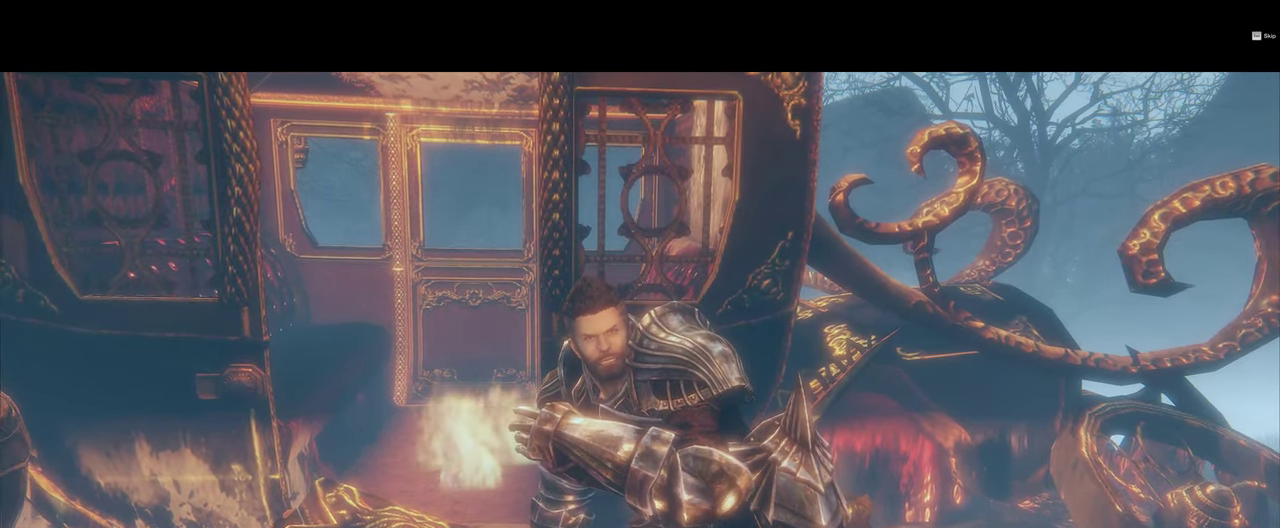
{"buttons": [], "left_stick": "center", "right_stick": "center", "events": []}
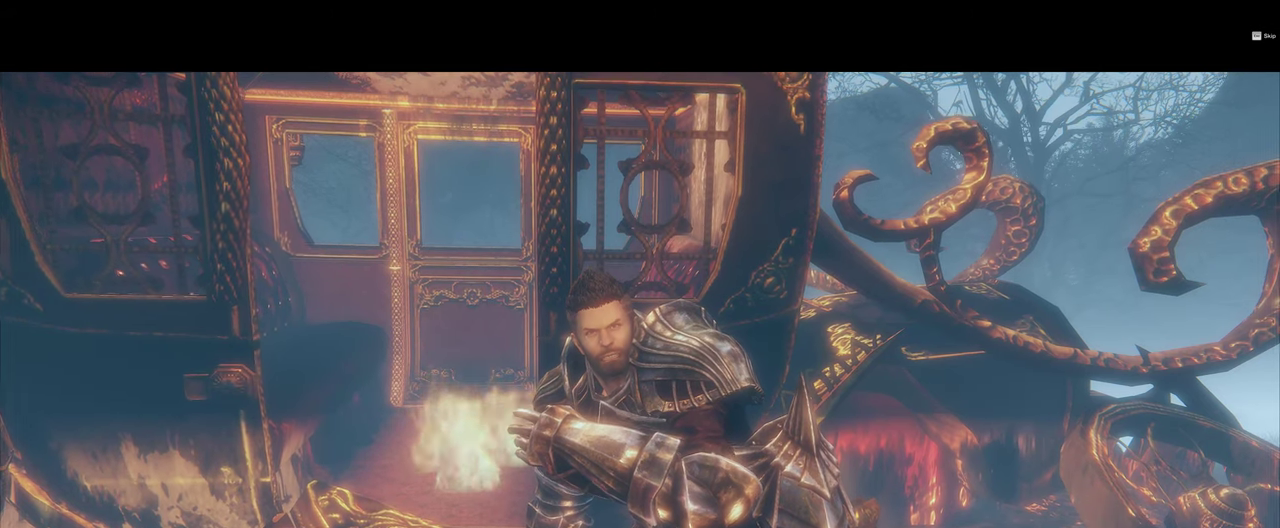
{"buttons": ["SELECT"], "left_stick": "center", "right_stick": "center"}
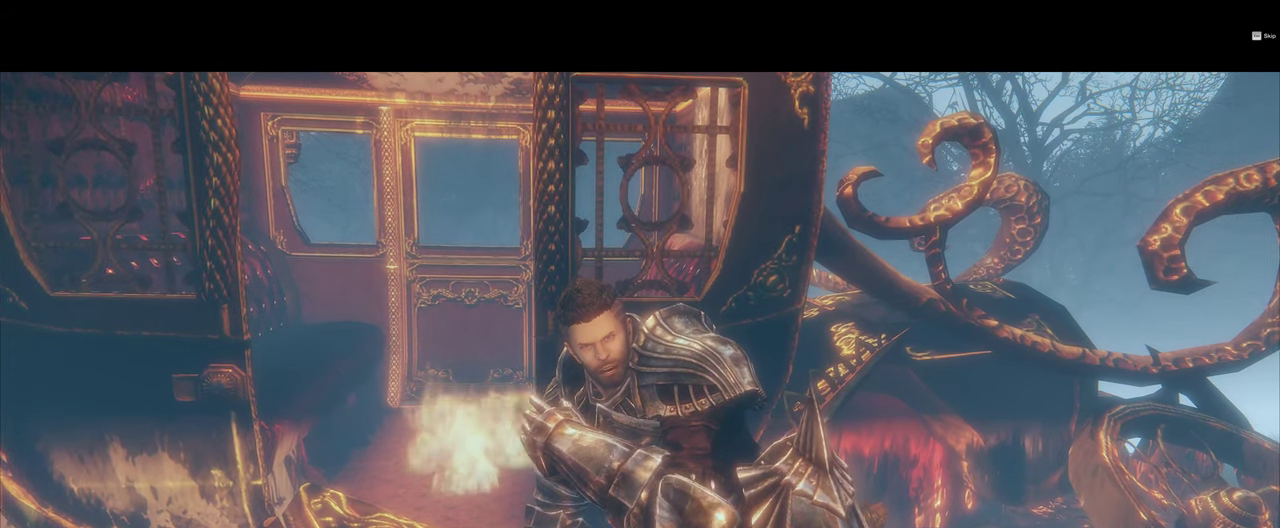
{"buttons": [], "left_stick": "center", "right_stick": "center", "events": [[50, "SELECT", "up"]]}